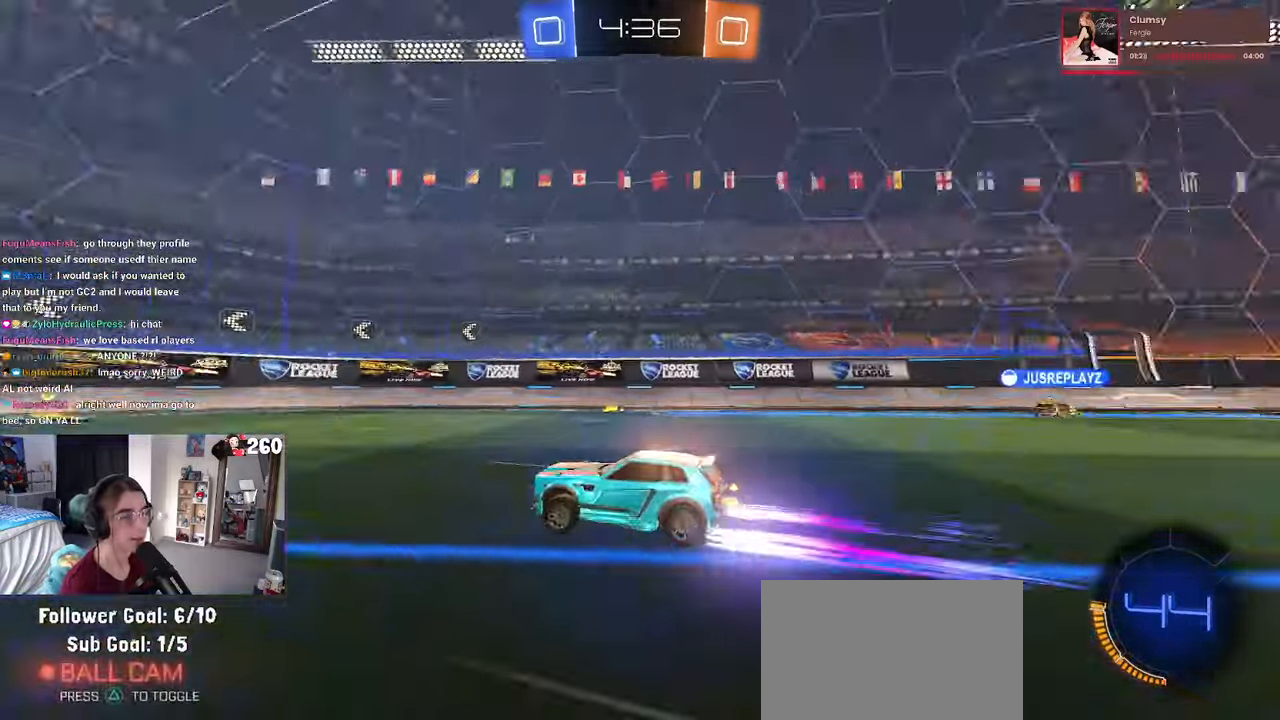
Gameplay with a controller (PlayStation layout); each line is a JSON object with the inputs held at the frame after it. "events" lists button and stick changes between this image and that frame as [ms after this image, input, new state], when the widget could be followed in between. Not read: R2.
{"buttons": ["SQUARE"], "left_stick": "right", "right_stick": "center", "events": [[50, "TRIANGLE", "up"], [50, "left_stick", "center"], [383, "left_stick", "right"], [433, "SQUARE", "down"]]}
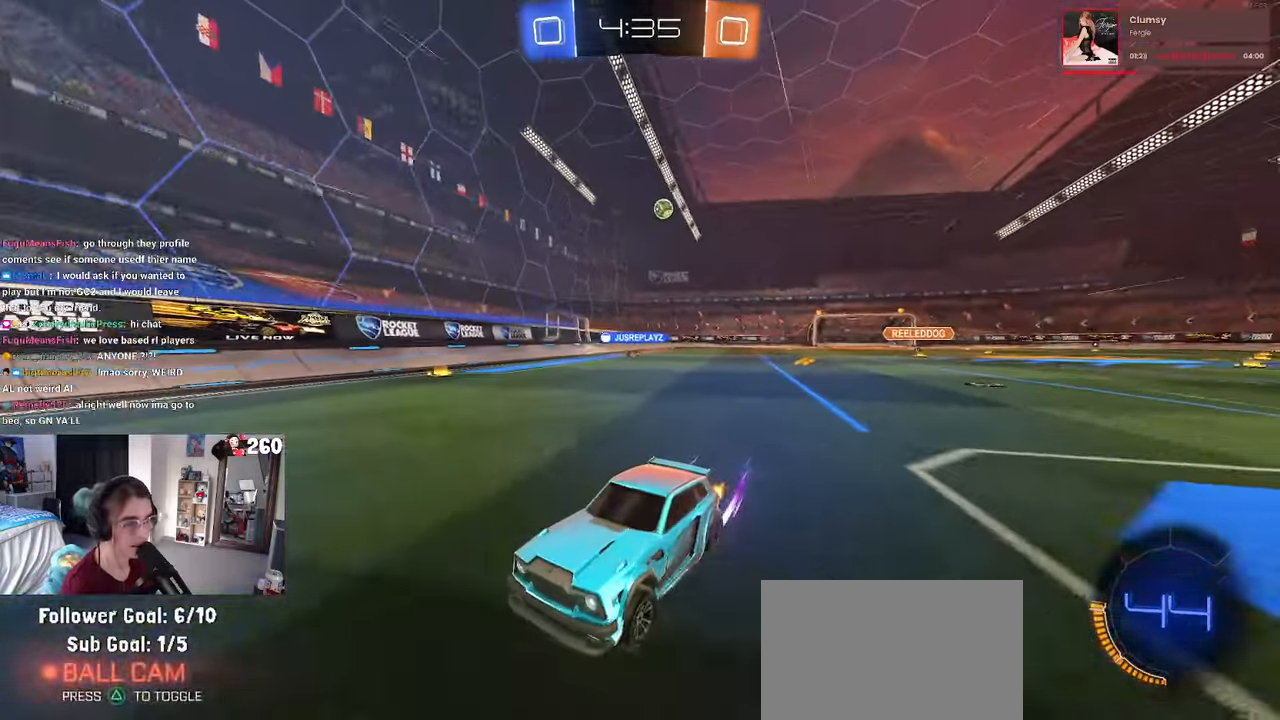
{"buttons": ["R1"], "left_stick": "right", "right_stick": "center", "events": [[83, "SQUARE", "up"], [450, "R1", "down"]]}
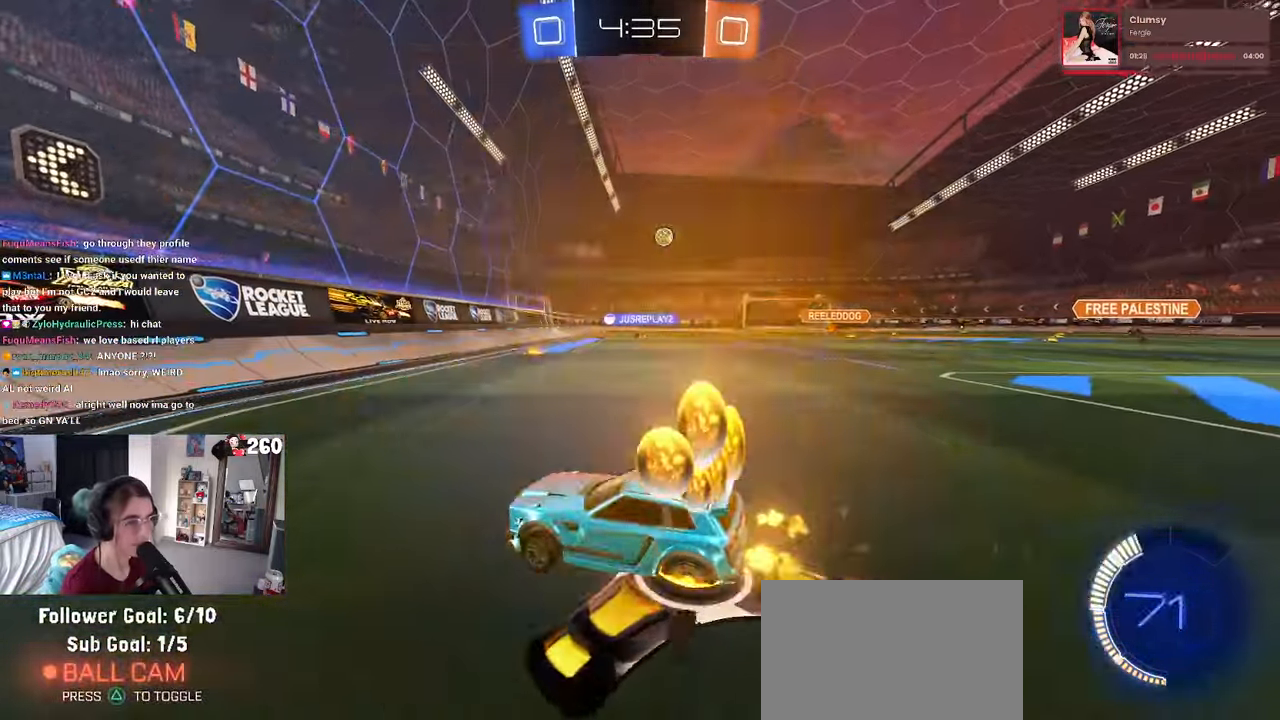
{"buttons": ["R1"], "left_stick": "right", "right_stick": "center", "events": []}
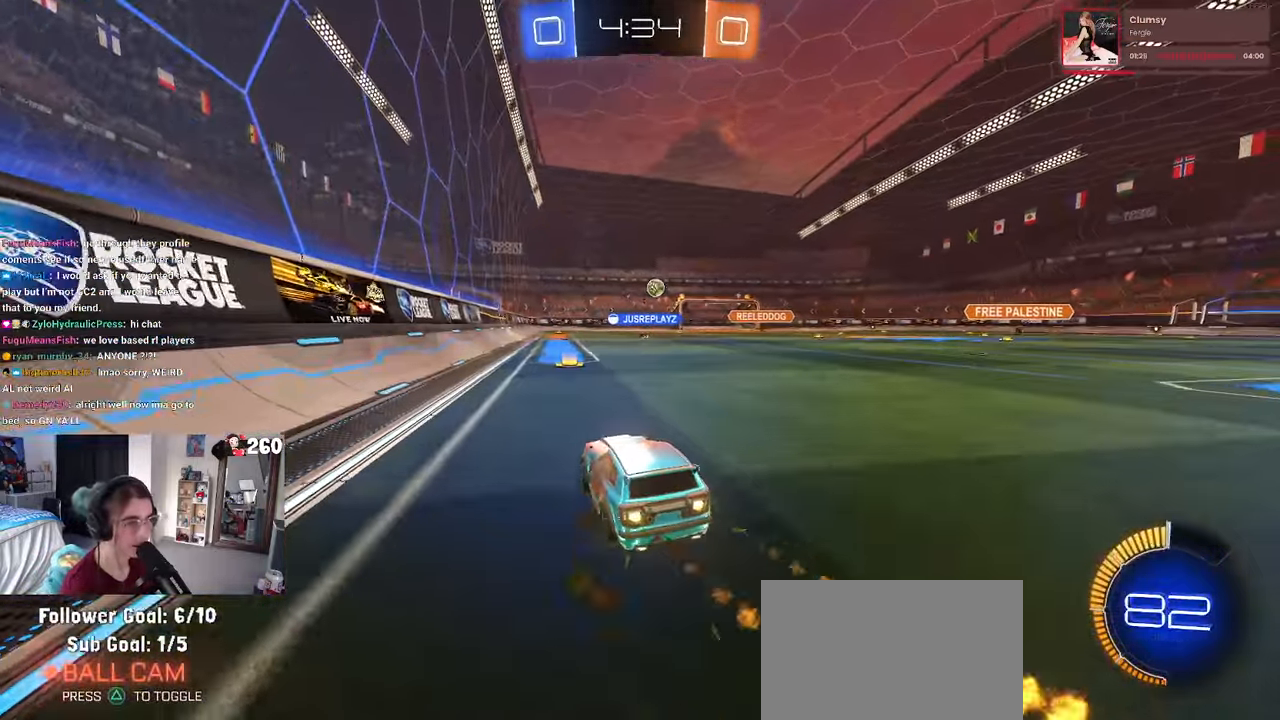
{"buttons": [], "left_stick": "center", "right_stick": "center", "events": [[50, "left_stick", "center"], [433, "R1", "up"]]}
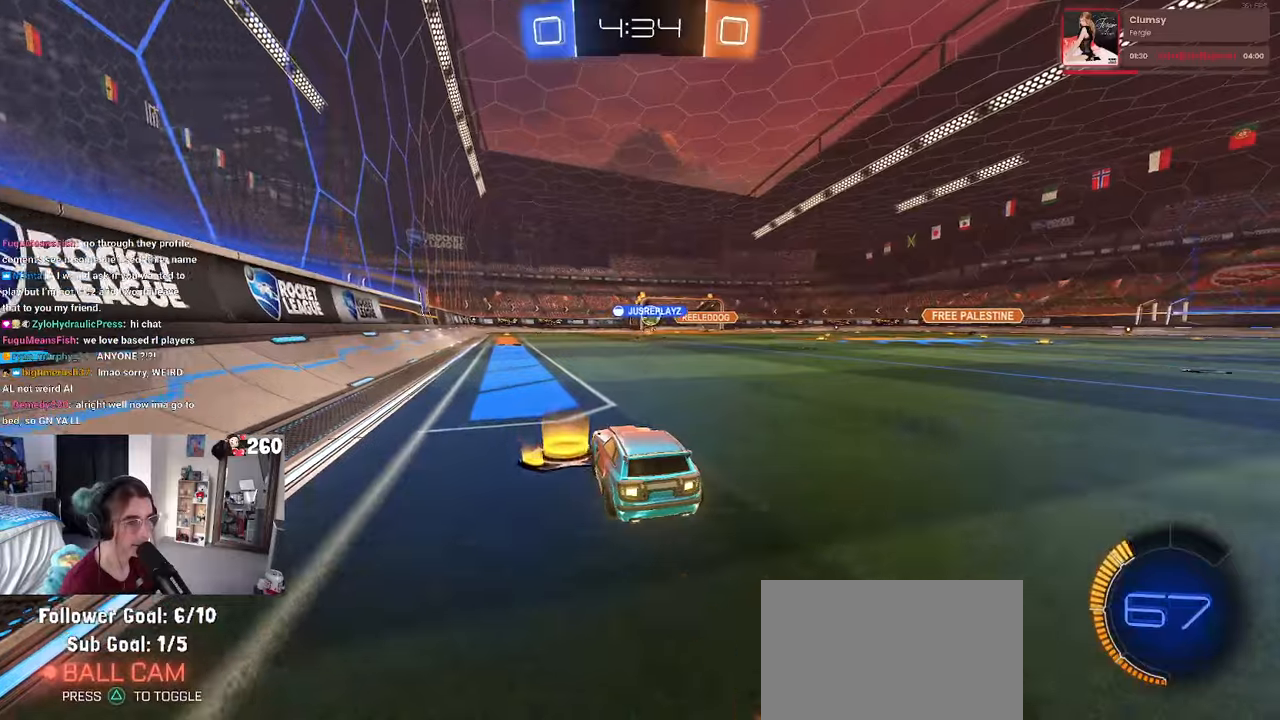
{"buttons": [], "left_stick": "center", "right_stick": "center", "events": [[84, "left_stick", "right"], [300, "left_stick", "center"]]}
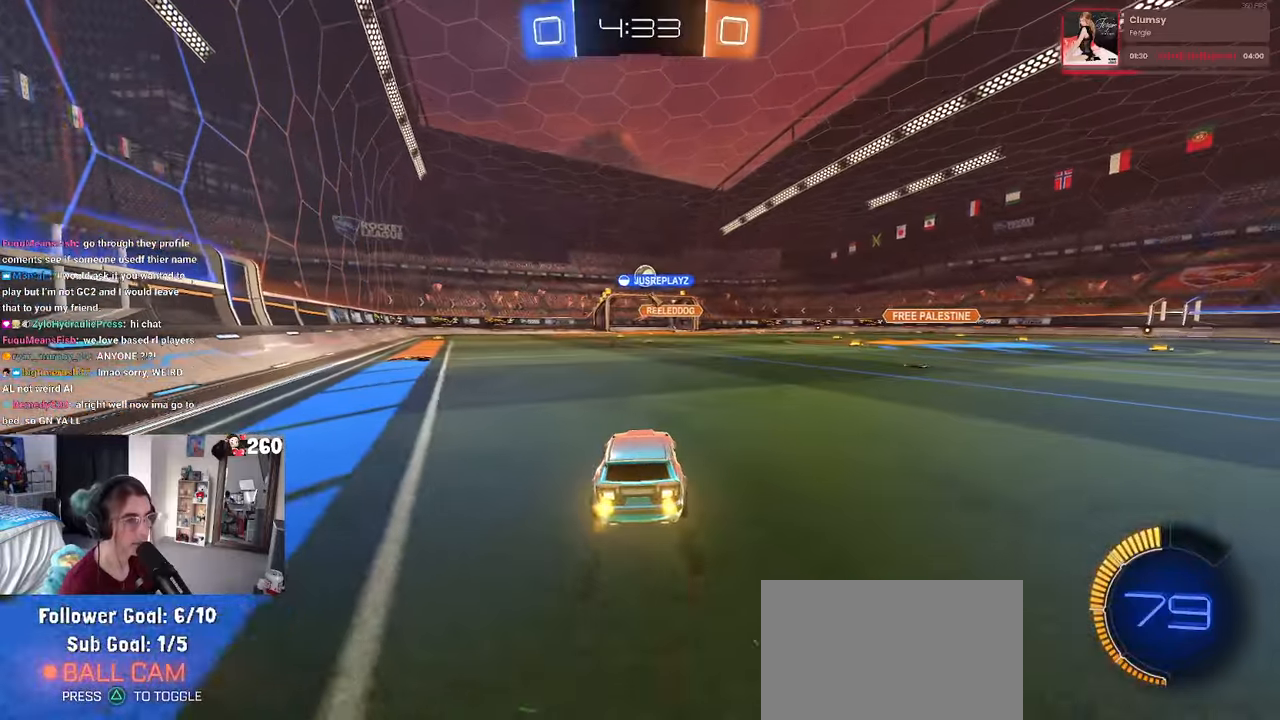
{"buttons": [], "left_stick": "right", "right_stick": "center", "events": [[467, "left_stick", "right"]]}
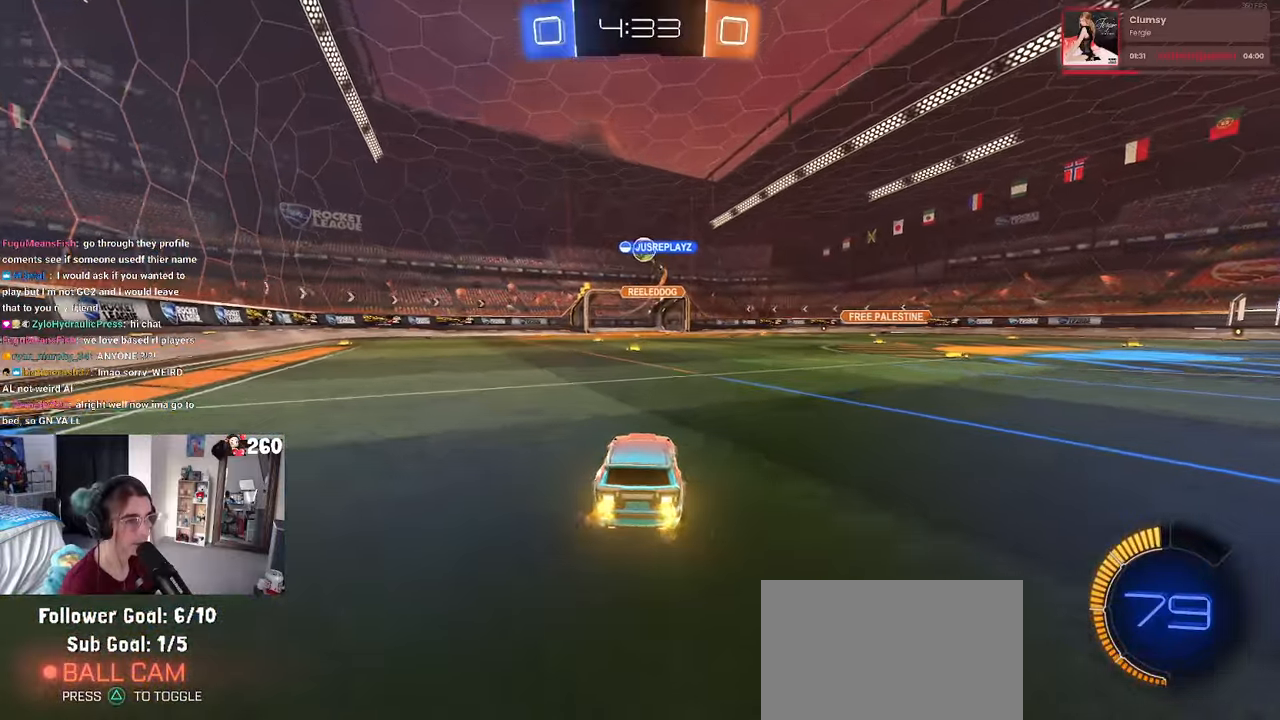
{"buttons": [], "left_stick": "center", "right_stick": "center", "events": [[250, "left_stick", "center"]]}
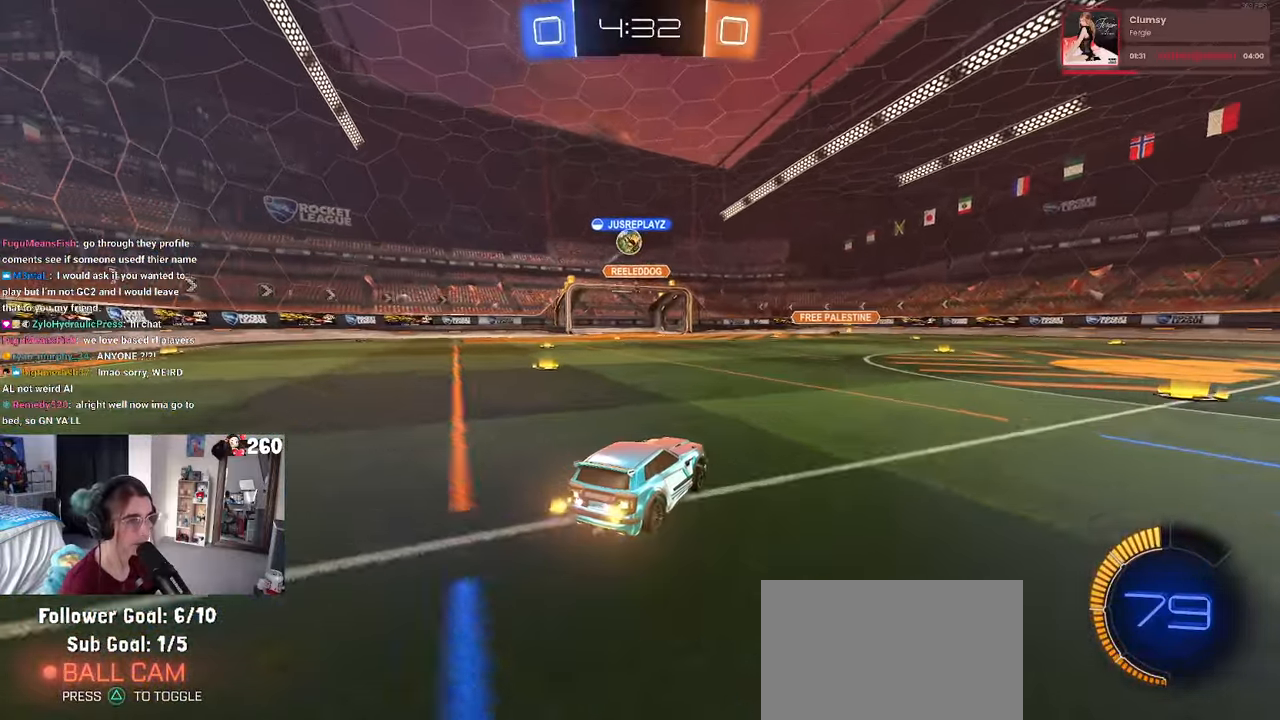
{"buttons": ["L2"], "left_stick": "left", "right_stick": "center", "events": [[367, "L2", "down"], [417, "left_stick", "left"]]}
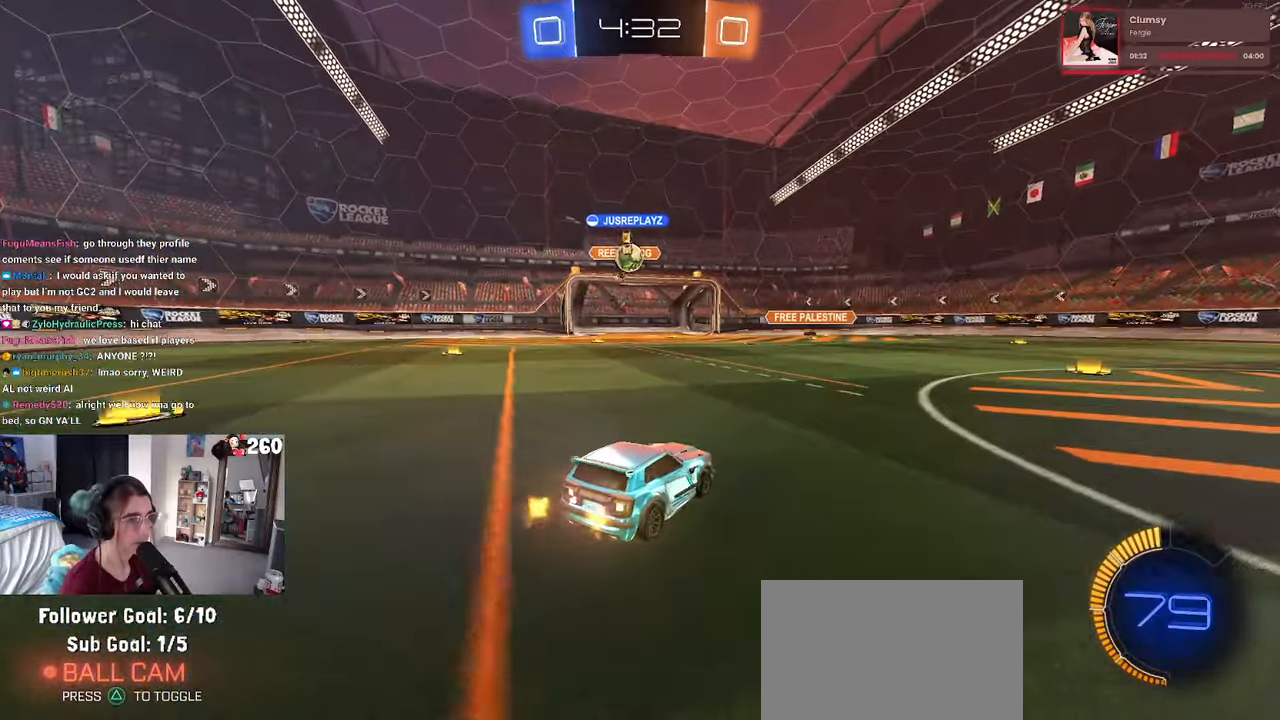
{"buttons": [], "left_stick": "center", "right_stick": "center", "events": [[34, "L2", "up"], [184, "left_stick", "center"]]}
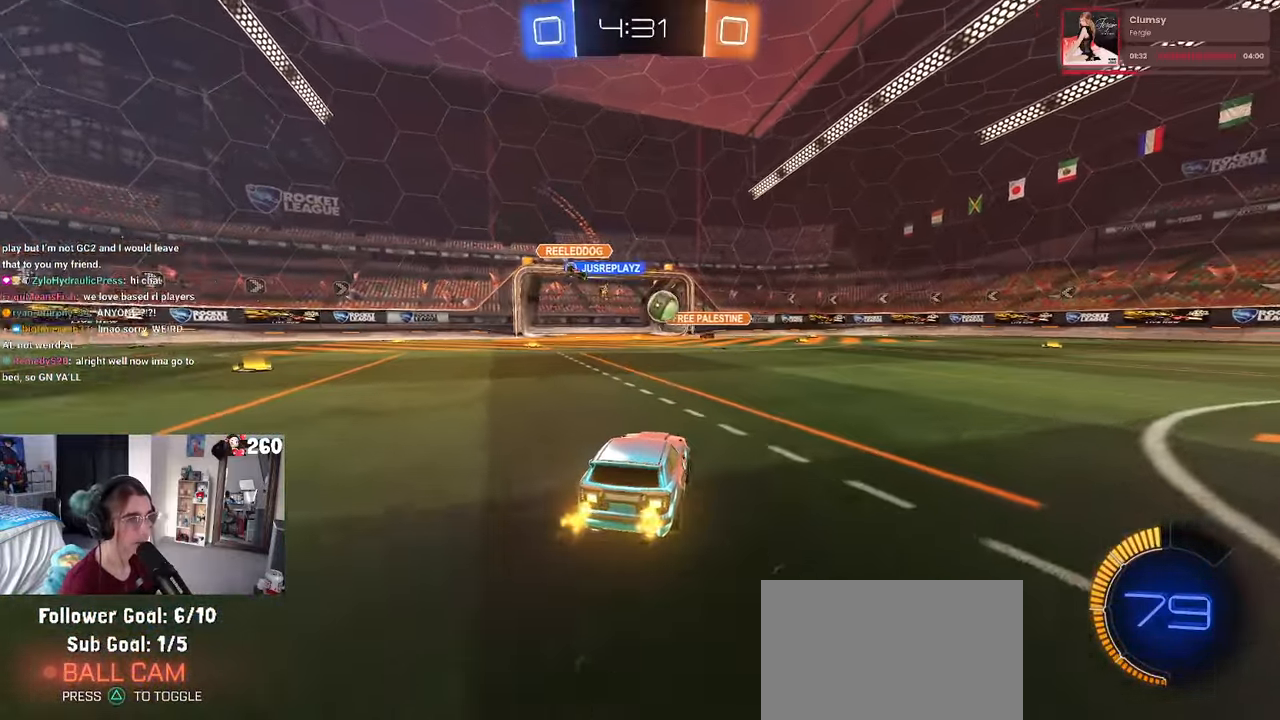
{"buttons": ["R1"], "left_stick": "right", "right_stick": "center", "events": [[17, "left_stick", "right"], [200, "R1", "down"]]}
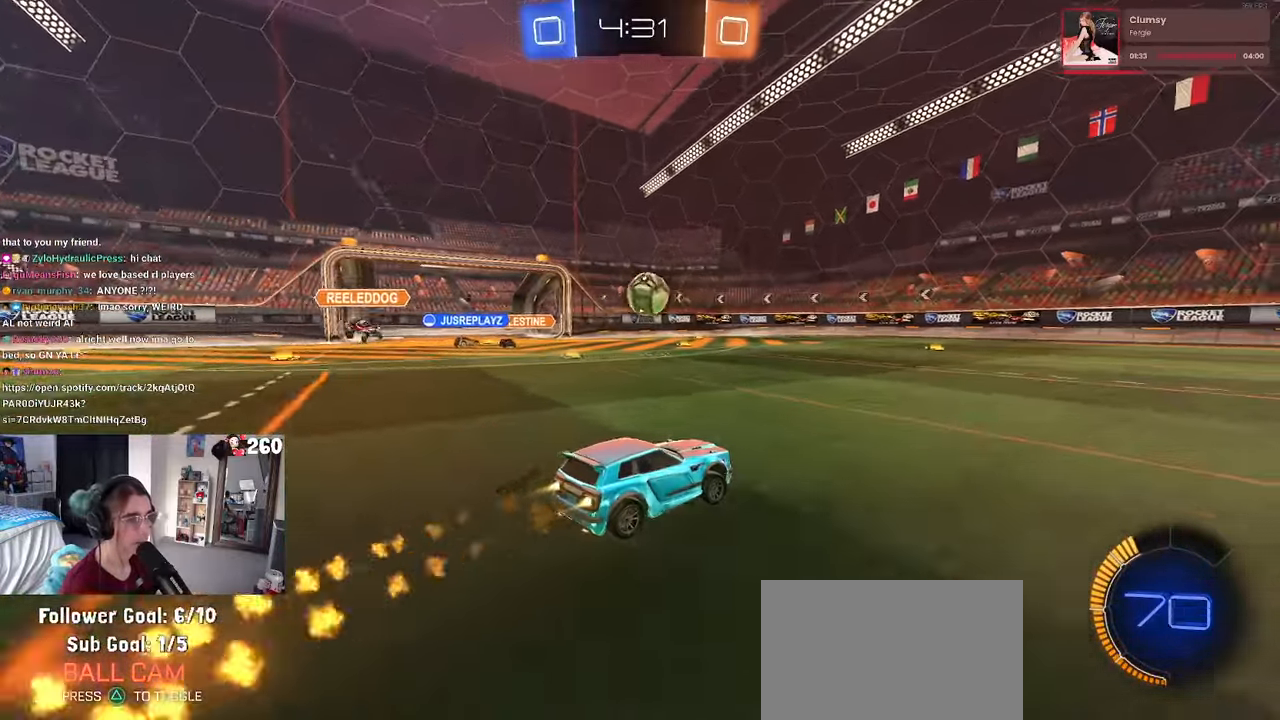
{"buttons": ["R1"], "left_stick": "left", "right_stick": "center", "events": [[34, "left_stick", "center"], [184, "R1", "up"], [300, "left_stick", "left"], [450, "R1", "down"]]}
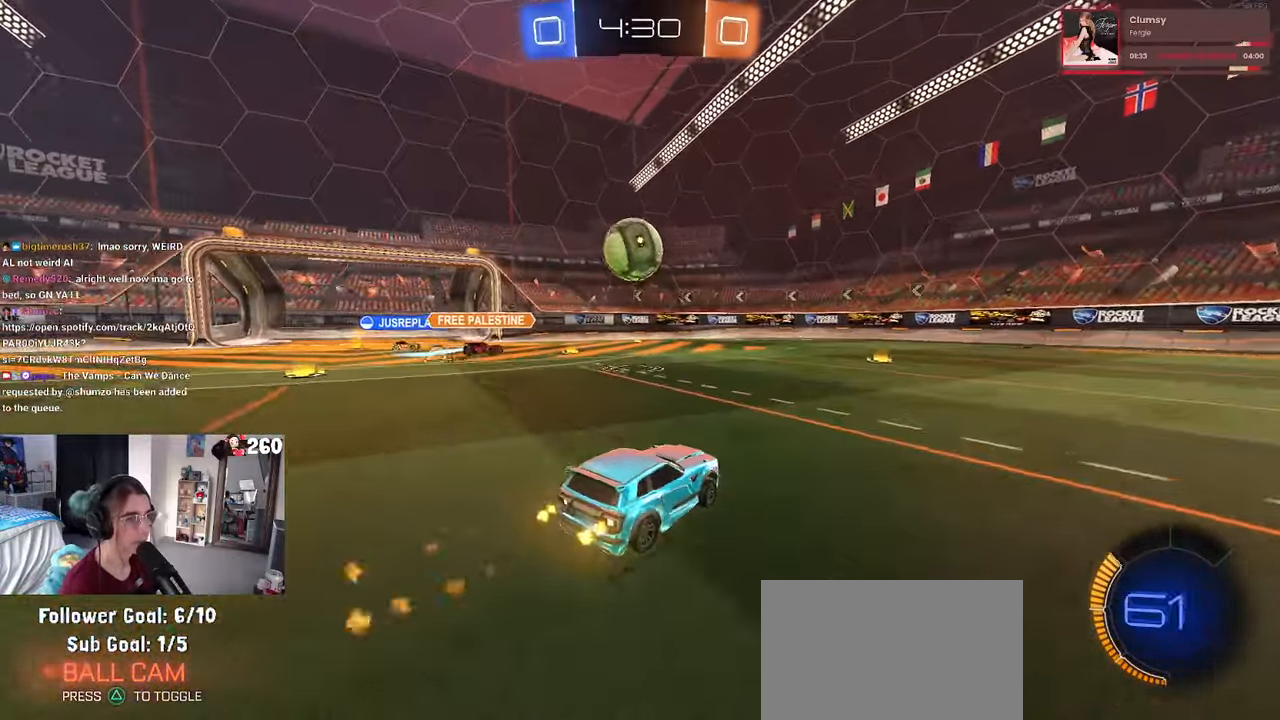
{"buttons": ["R1"], "left_stick": "up-right", "right_stick": "center", "events": [[67, "CROSS", "down"], [84, "left_stick", "down"], [200, "left_stick", "center"], [217, "CROSS", "up"], [250, "CROSS", "down"], [267, "left_stick", "down-right"], [417, "left_stick", "up-right"], [450, "CROSS", "up"]]}
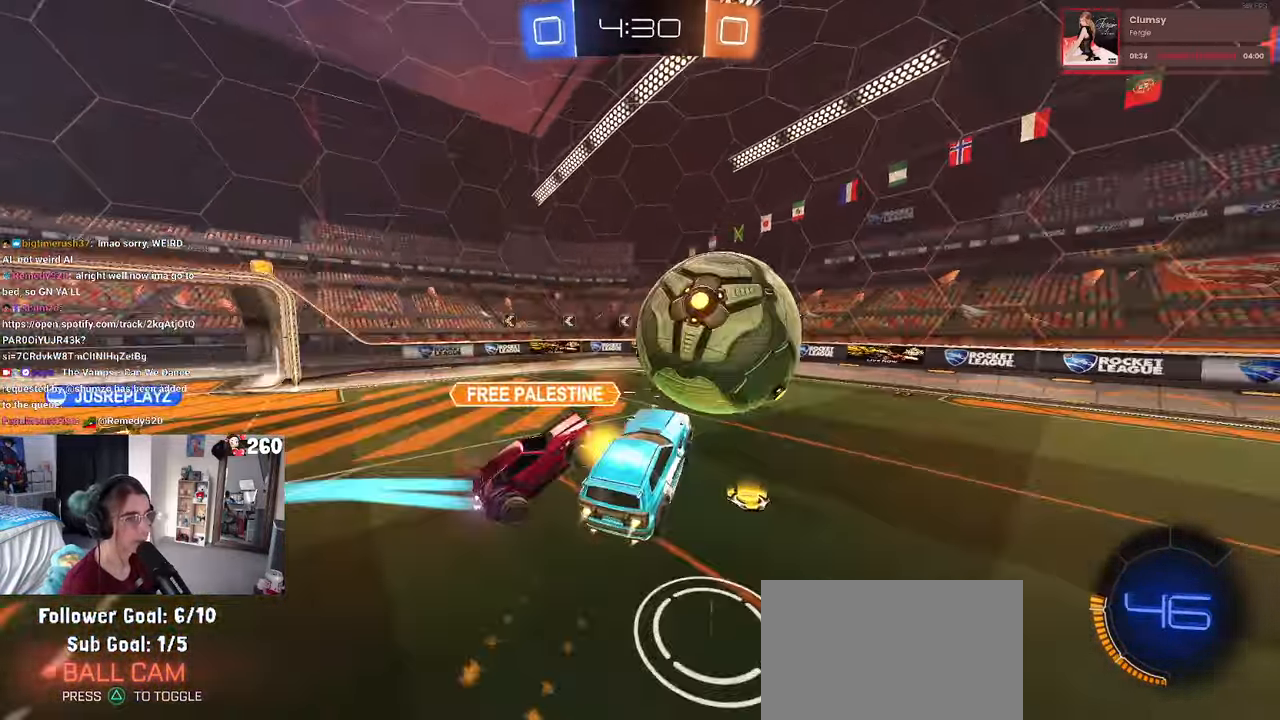
{"buttons": [], "left_stick": "down-left", "right_stick": "center", "events": [[334, "R1", "up"], [334, "left_stick", "center"], [400, "left_stick", "down-left"]]}
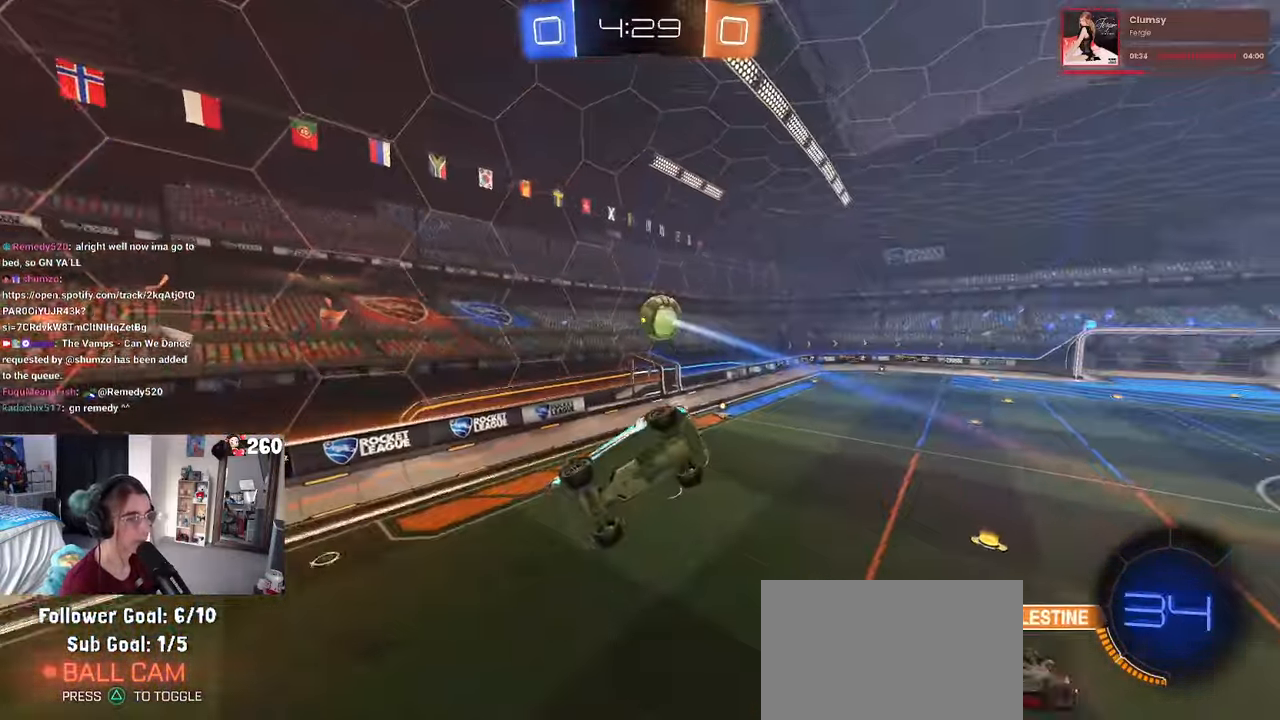
{"buttons": [], "left_stick": "down-right", "right_stick": "center", "events": [[34, "SQUARE", "down"], [50, "left_stick", "down-right"], [234, "left_stick", "center"], [250, "SQUARE", "up"], [367, "left_stick", "down"], [450, "left_stick", "down-right"]]}
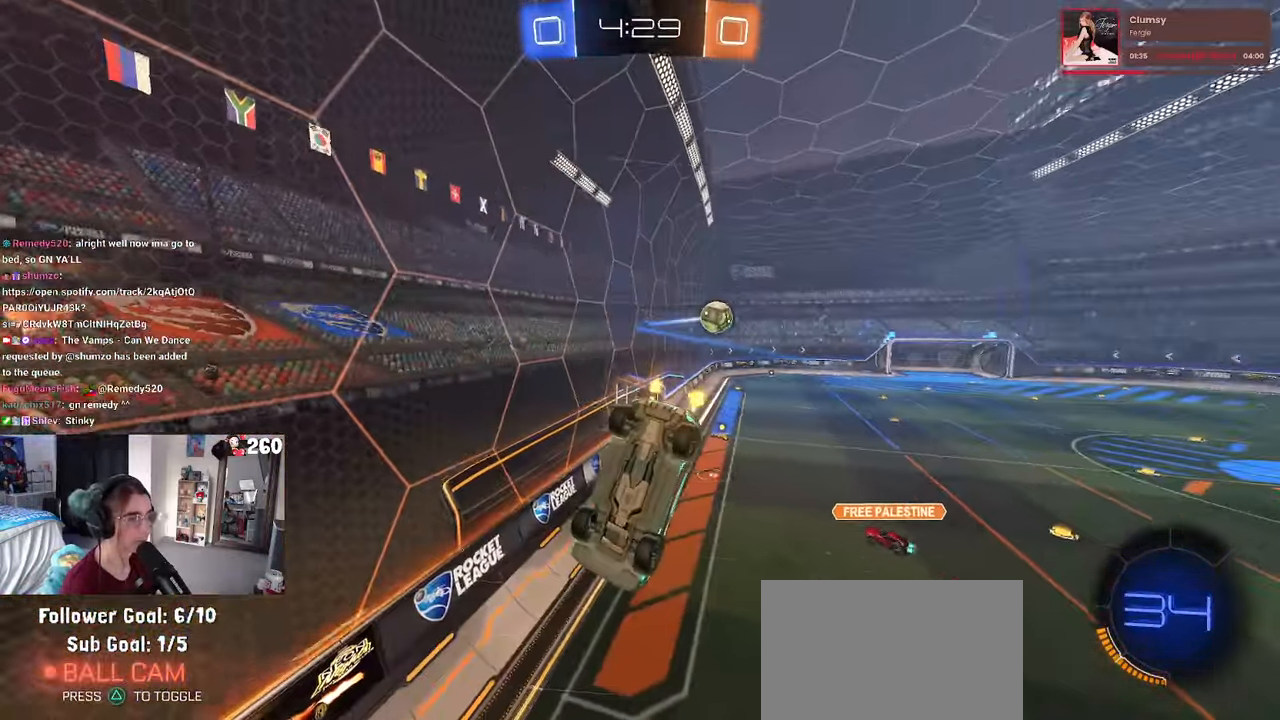
{"buttons": [], "left_stick": "center", "right_stick": "center", "events": [[166, "SQUARE", "down"], [233, "left_stick", "up-right"], [333, "SQUARE", "up"], [433, "left_stick", "center"]]}
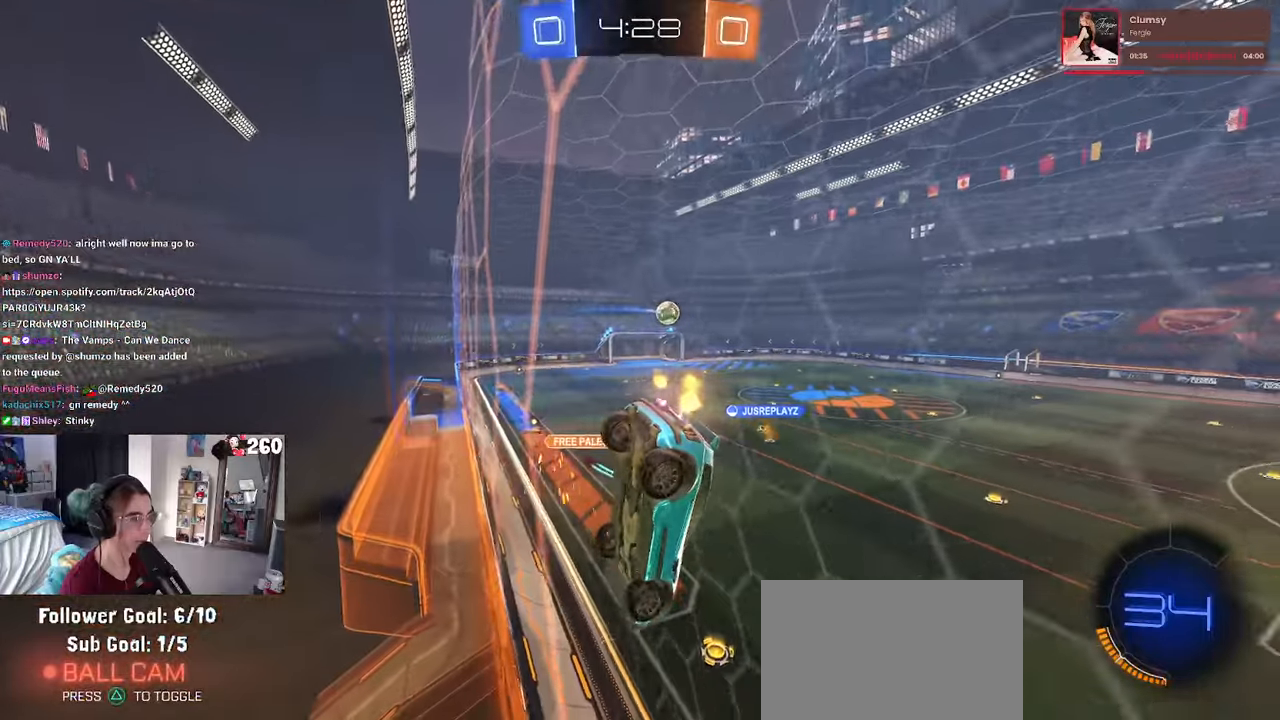
{"buttons": [], "left_stick": "center", "right_stick": "center", "events": [[16, "left_stick", "left"], [283, "left_stick", "center"]]}
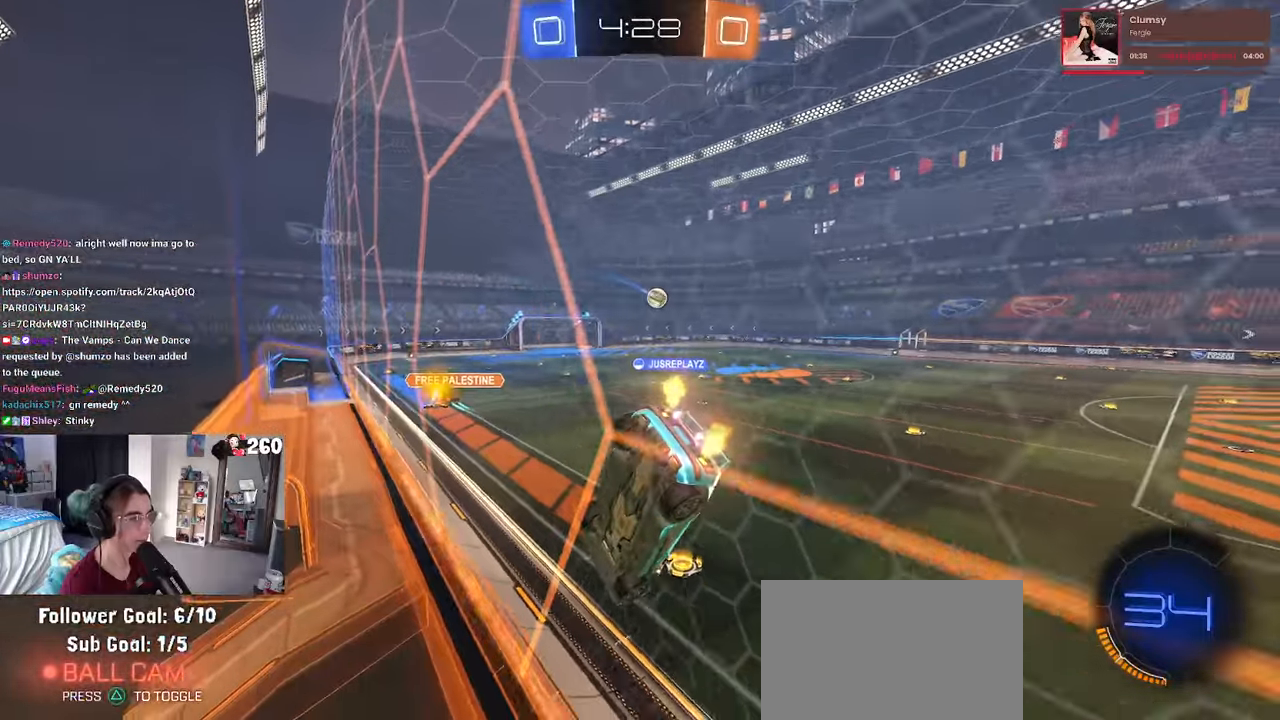
{"buttons": ["R1"], "left_stick": "center", "right_stick": "center", "events": [[416, "R1", "down"]]}
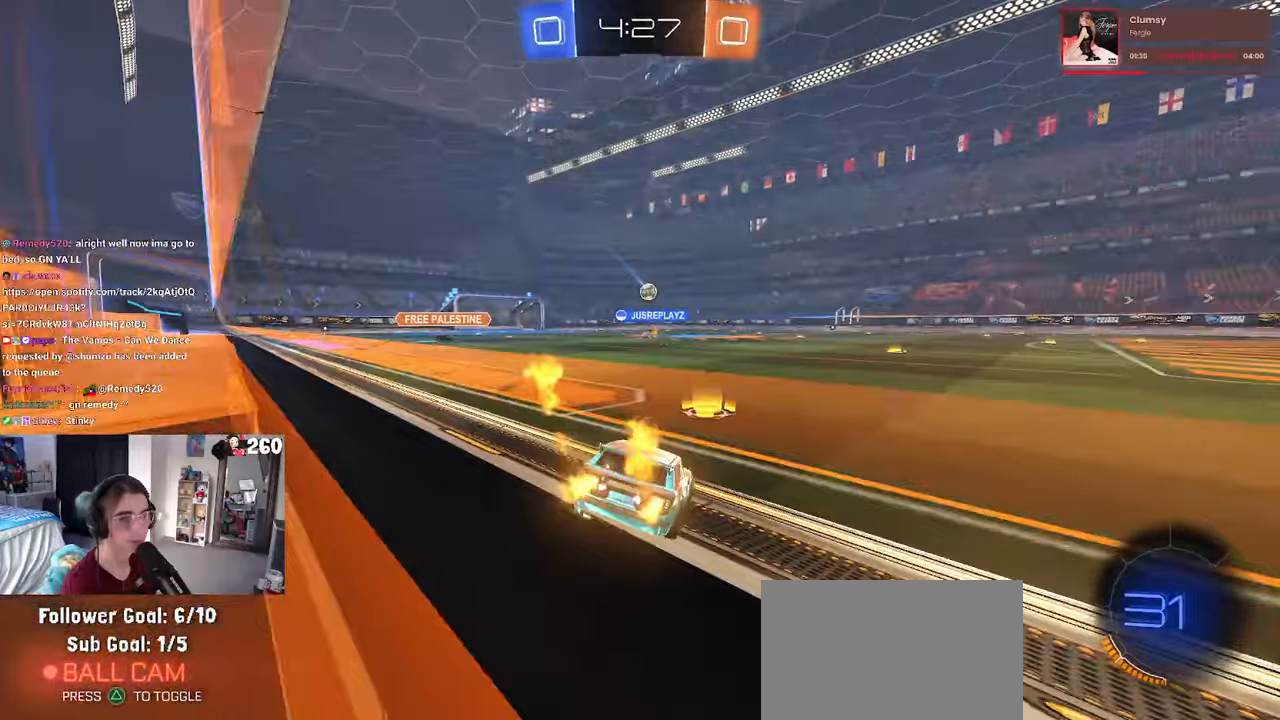
{"buttons": ["SQUARE", "R1"], "left_stick": "down", "right_stick": "center", "events": [[216, "CROSS", "down"], [233, "left_stick", "up-right"], [300, "left_stick", "up-left"], [316, "CROSS", "up"], [383, "CROSS", "down"], [450, "SQUARE", "down"], [466, "left_stick", "down"], [483, "CROSS", "up"]]}
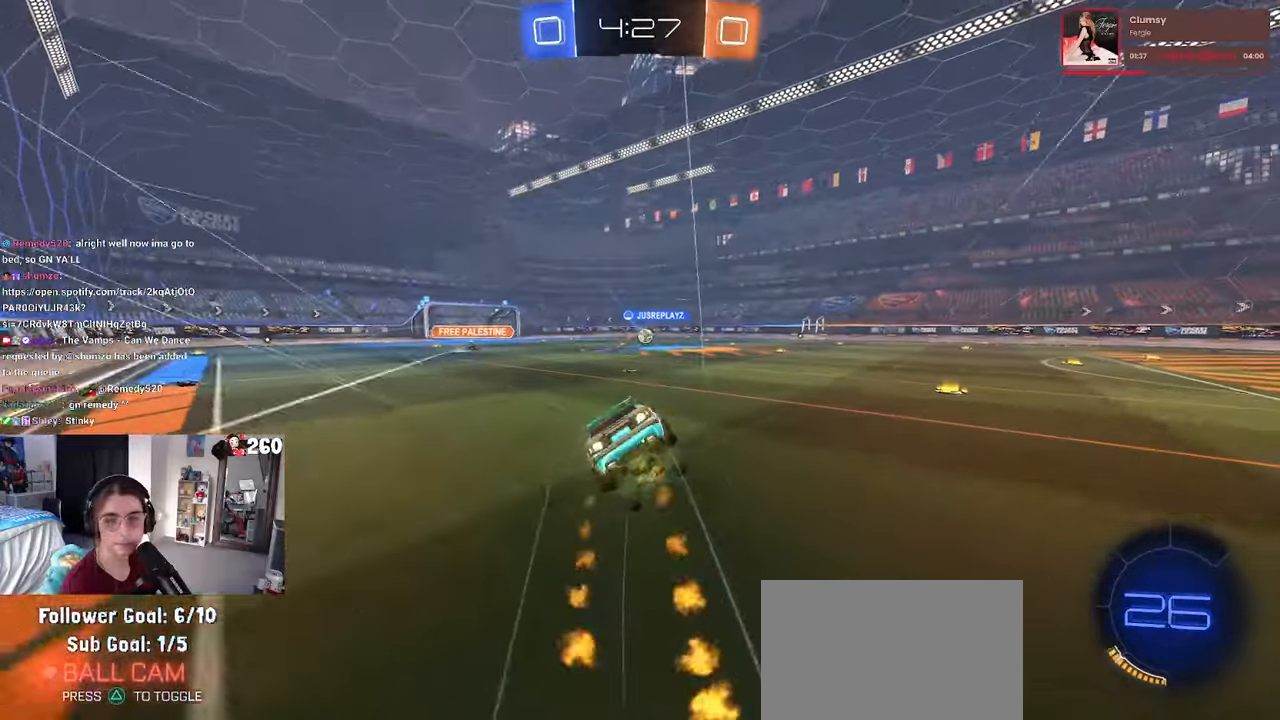
{"buttons": ["SQUARE"], "left_stick": "down-left", "right_stick": "center", "events": [[133, "R1", "up"], [183, "left_stick", "down-left"]]}
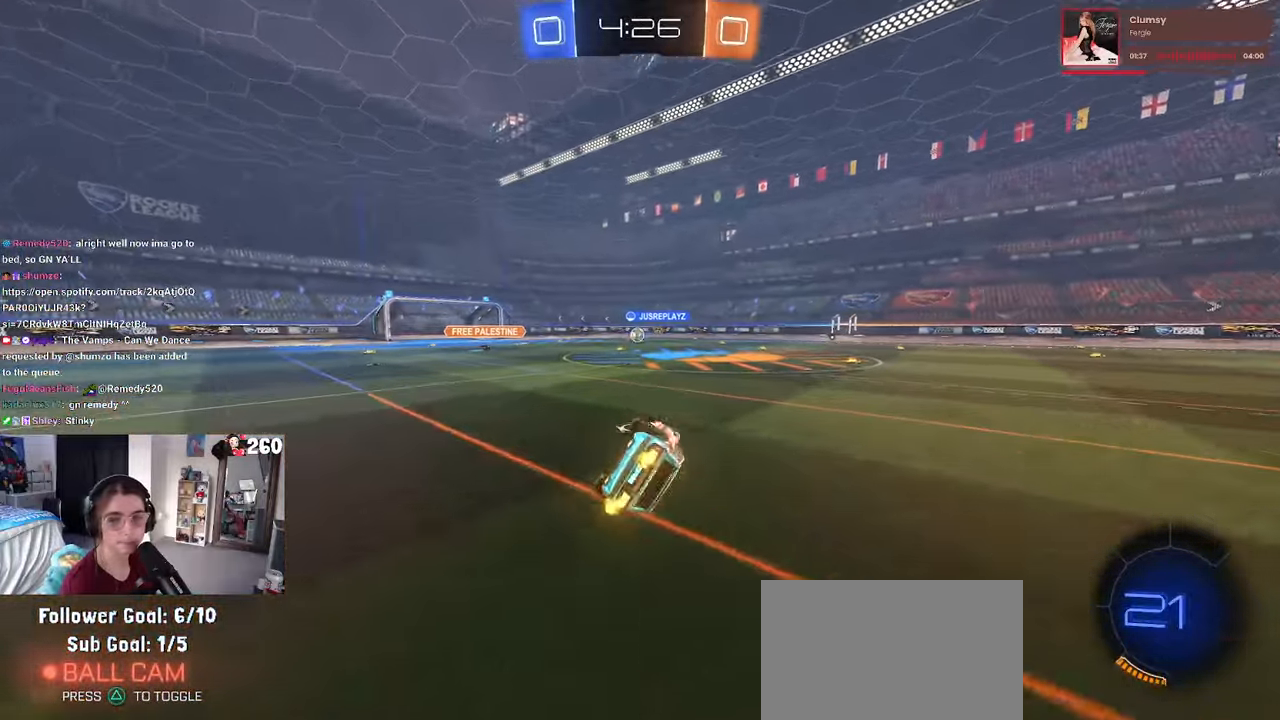
{"buttons": [], "left_stick": "center", "right_stick": "center", "events": [[233, "SQUARE", "up"], [316, "left_stick", "down-right"], [366, "left_stick", "center"]]}
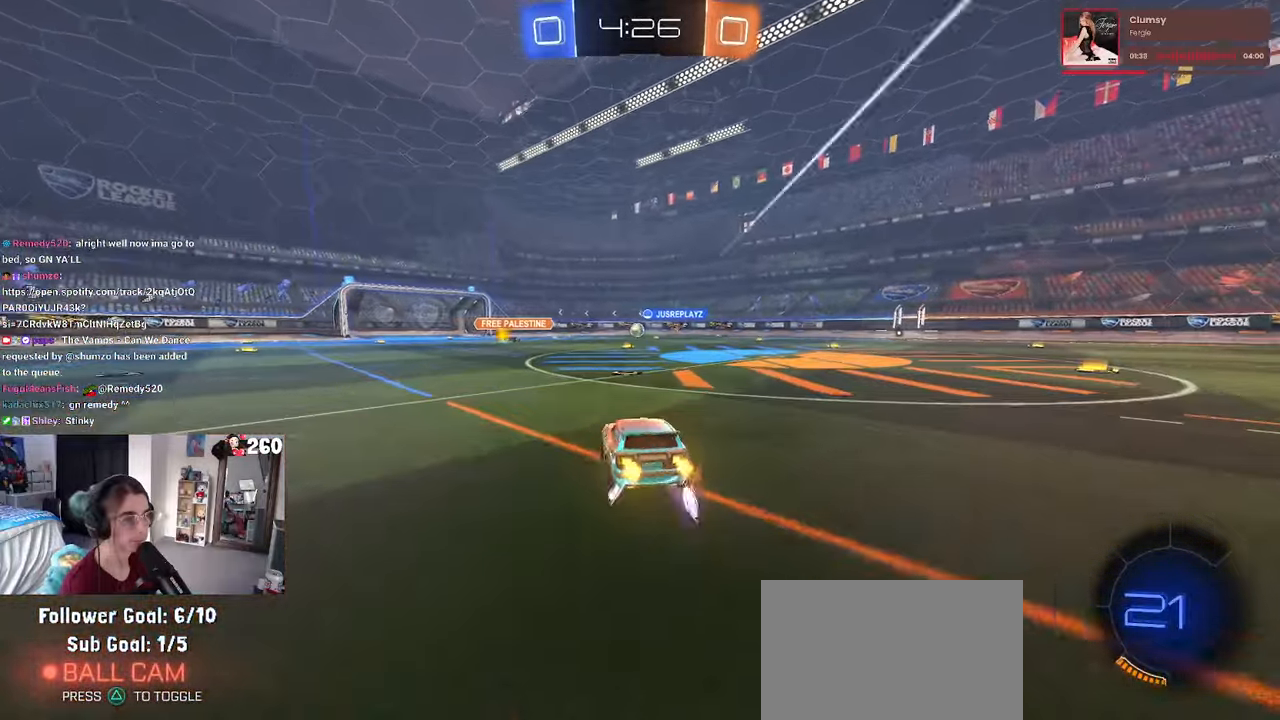
{"buttons": [], "left_stick": "left", "right_stick": "center", "events": [[100, "left_stick", "right"], [183, "left_stick", "center"], [433, "left_stick", "left"]]}
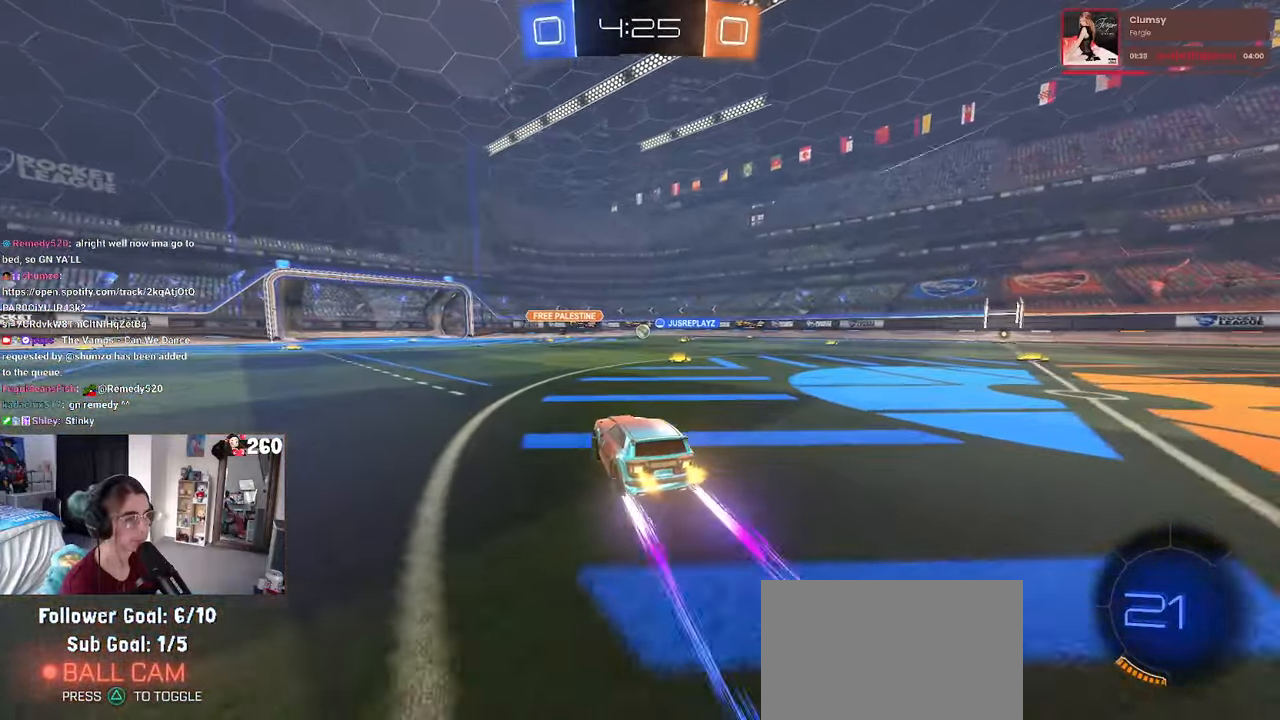
{"buttons": [], "left_stick": "left", "right_stick": "center", "events": []}
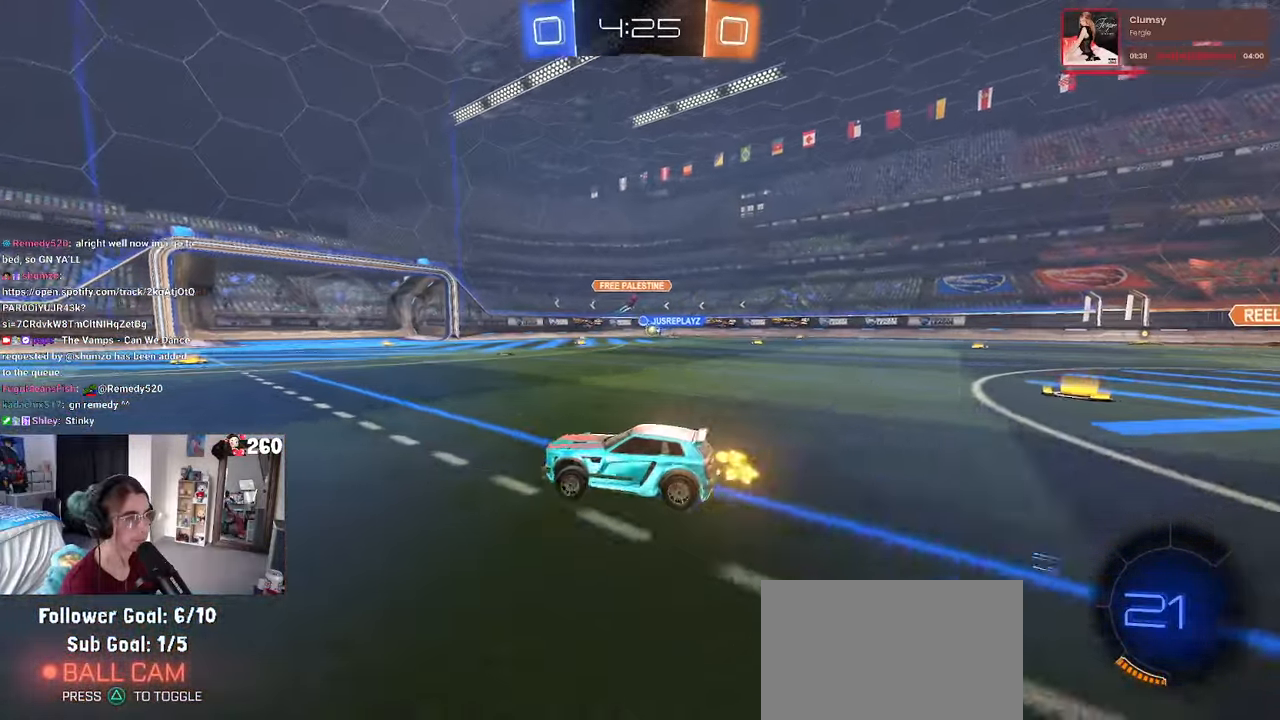
{"buttons": [], "left_stick": "center", "right_stick": "center", "events": [[183, "left_stick", "center"]]}
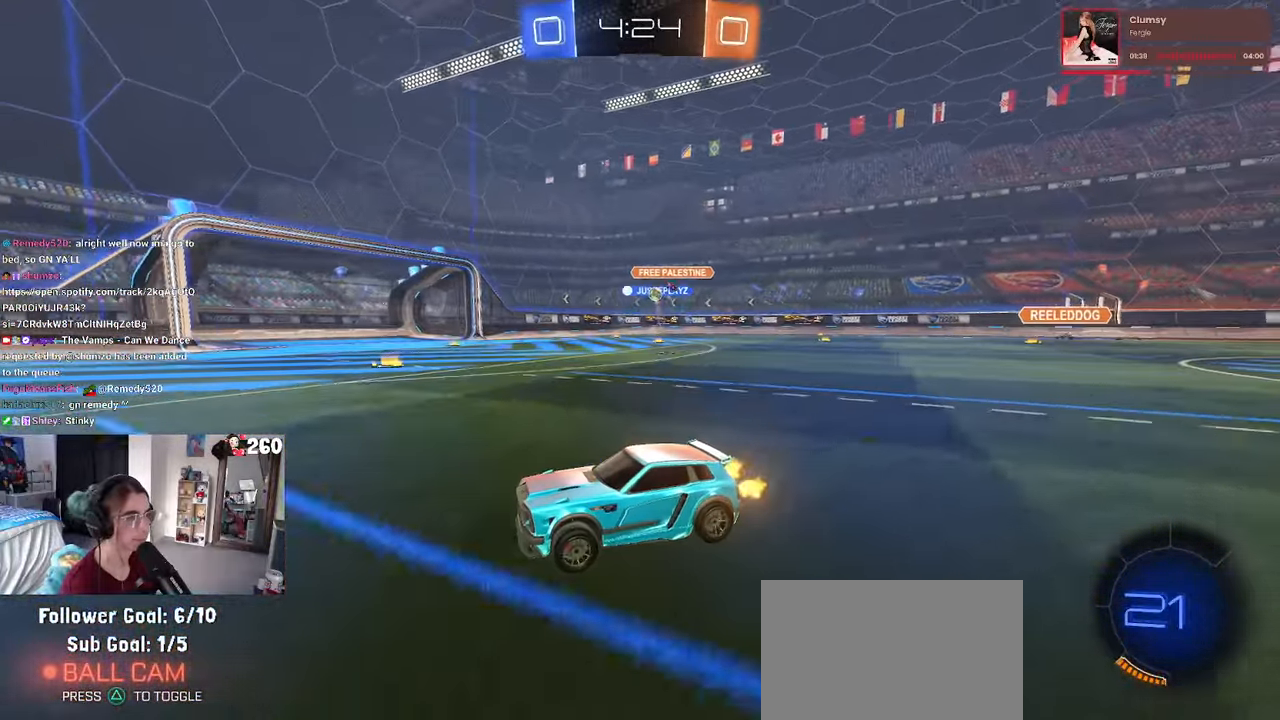
{"buttons": [], "left_stick": "center", "right_stick": "center", "events": [[283, "TRIANGLE", "down"], [400, "TRIANGLE", "up"]]}
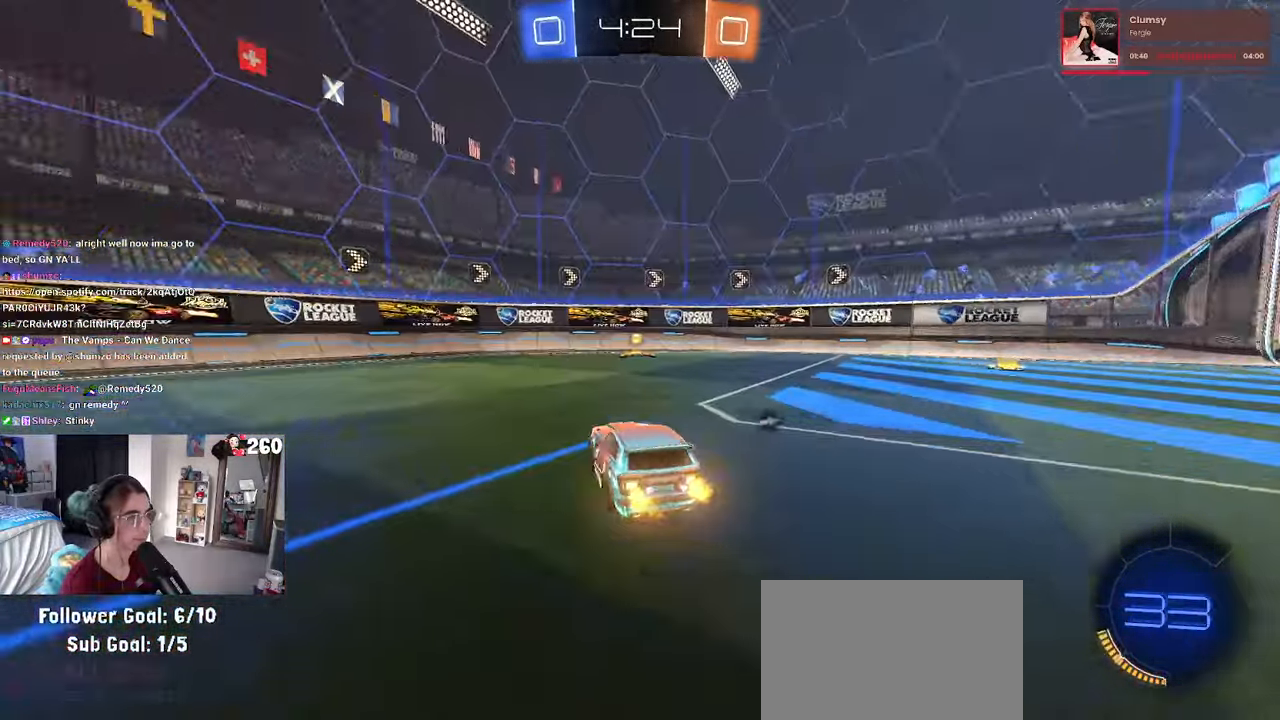
{"buttons": ["SQUARE"], "left_stick": "right", "right_stick": "center", "events": [[16, "R1", "down"], [33, "TRIANGLE", "down"], [167, "TRIANGLE", "up"], [200, "R1", "up"], [267, "left_stick", "right"], [383, "SQUARE", "down"]]}
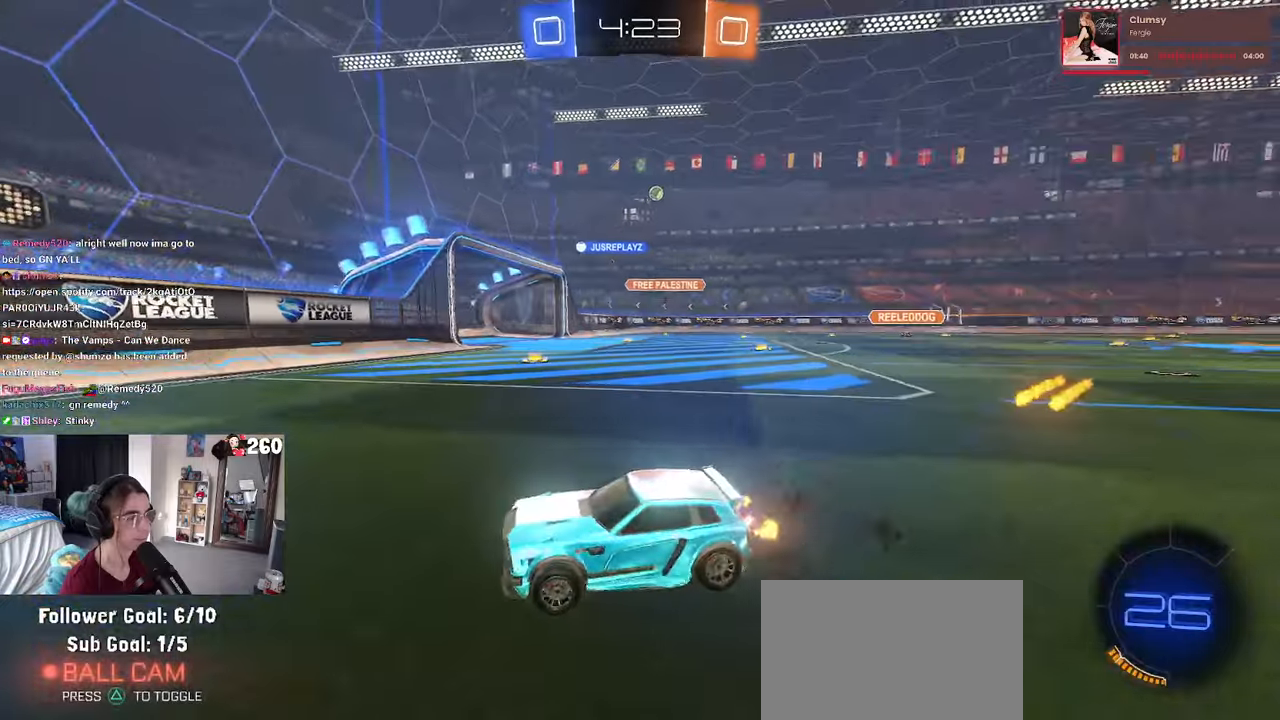
{"buttons": [], "left_stick": "right", "right_stick": "center", "events": [[33, "SQUARE", "up"]]}
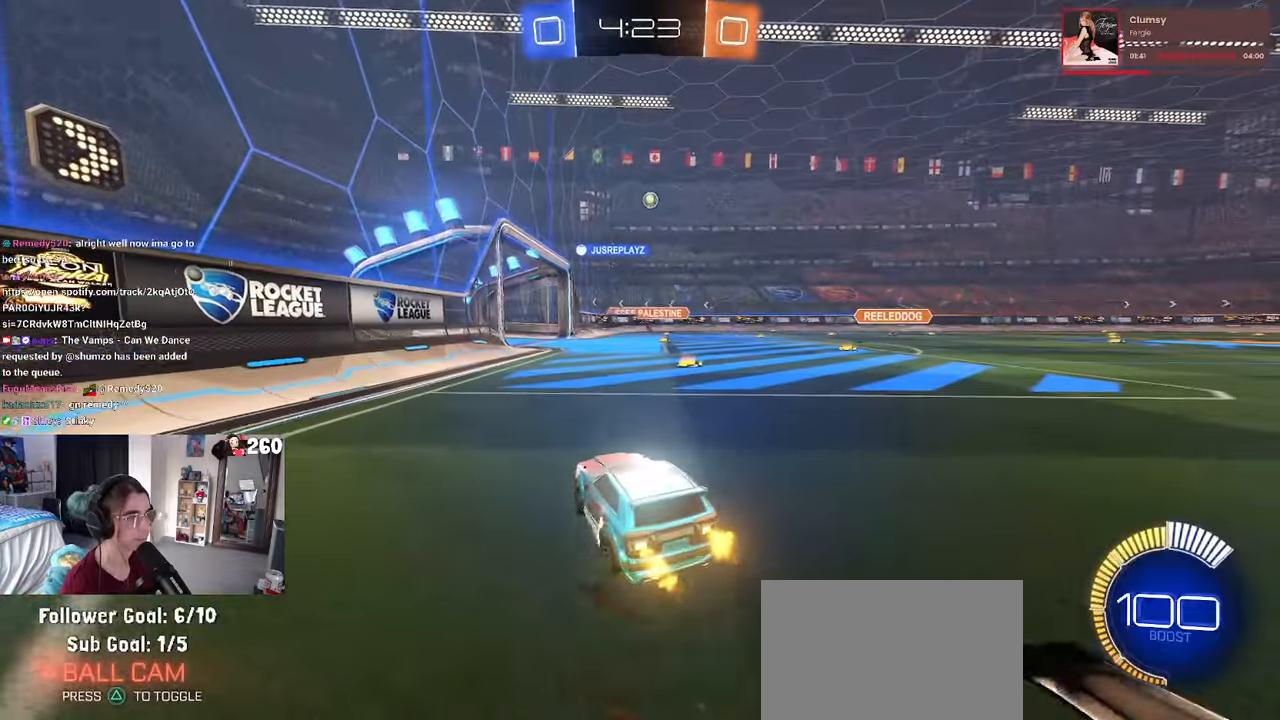
{"buttons": [], "left_stick": "center", "right_stick": "center", "events": [[250, "left_stick", "center"]]}
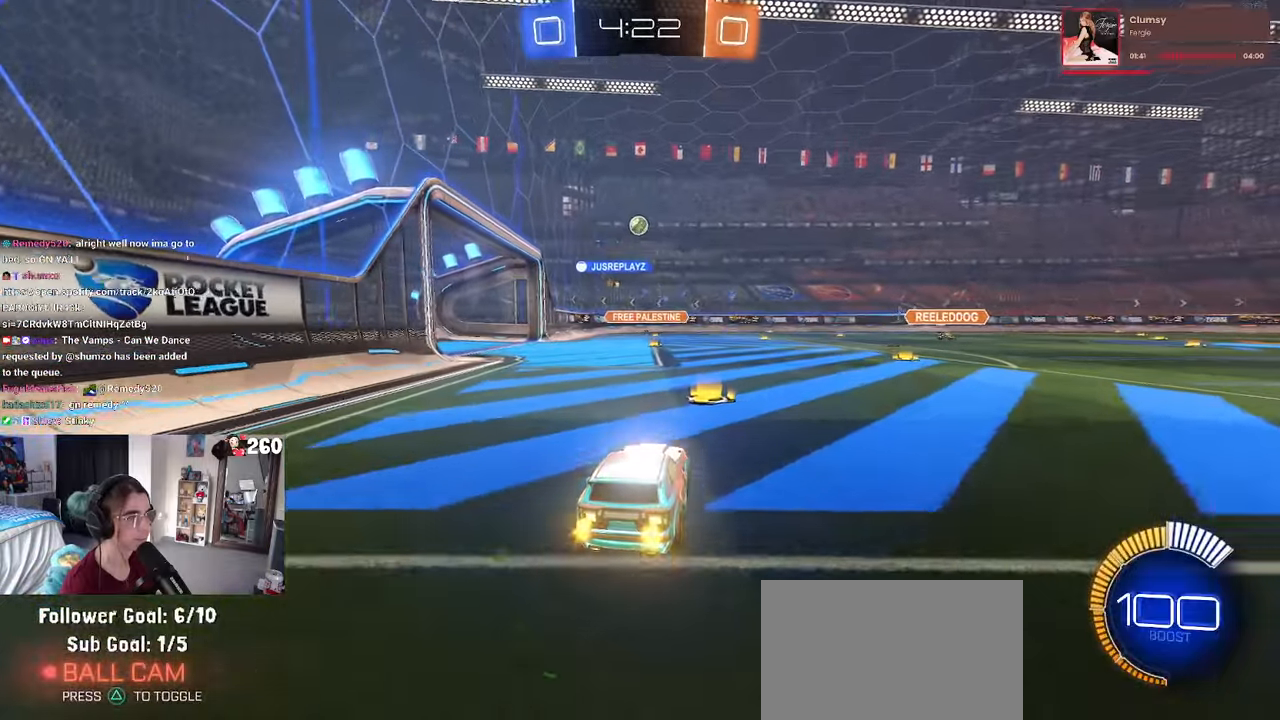
{"buttons": [], "left_stick": "right", "right_stick": "center", "events": [[433, "left_stick", "right"]]}